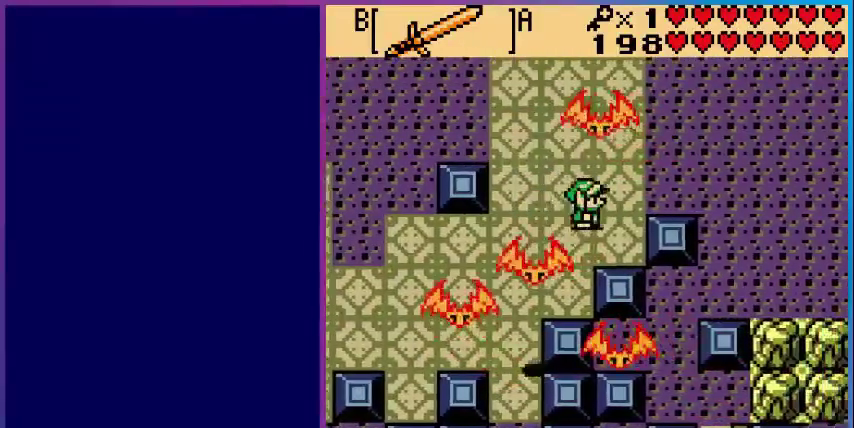
Gameplay with a controller (Nintendo layout); each line is a JSON object with the inputs held at the frame after it. "events" lists button and stick changes between this image and that frame as [ms after this image, input, new state], when the widget could be followed in between. Not read: L3 R3.
{"buttons": ["DPAD_RIGHT"], "events": []}
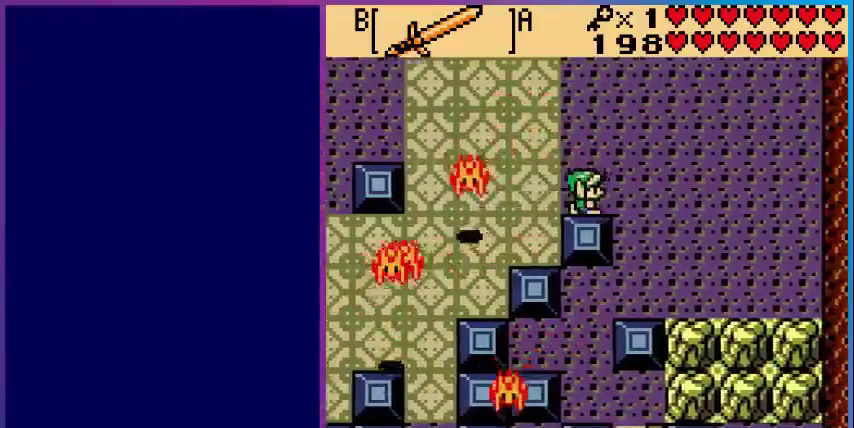
{"buttons": ["DPAD_LEFT"], "events": [[240, "DPAD_RIGHT", "up"], [360, "DPAD_LEFT", "down"]]}
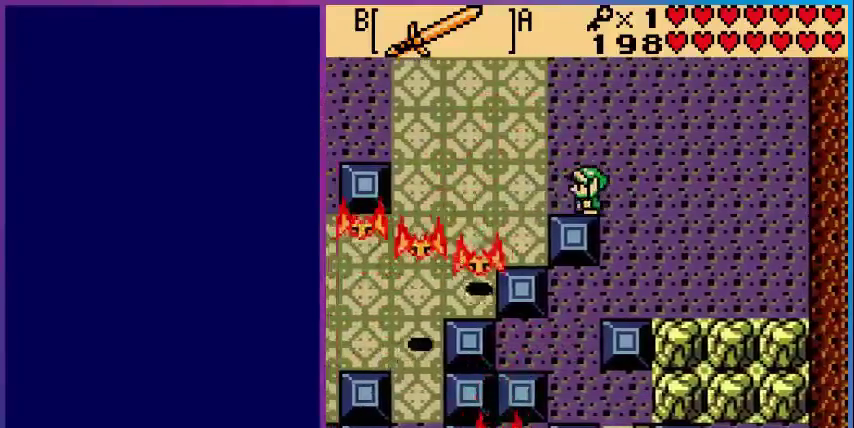
{"buttons": ["DPAD_LEFT"], "events": []}
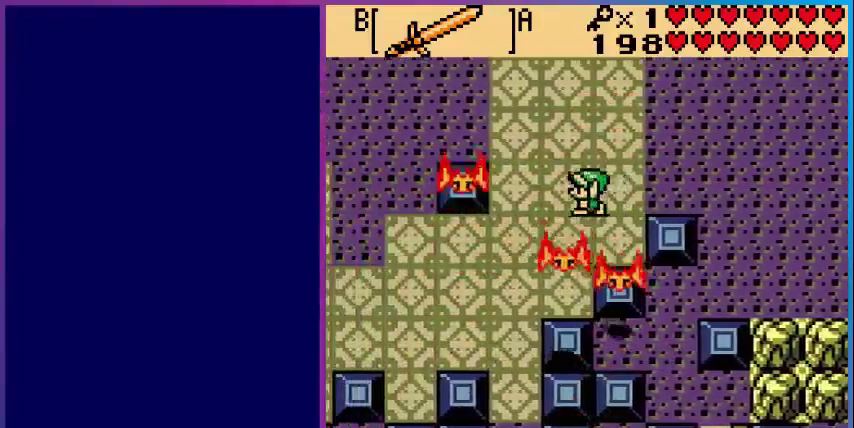
{"buttons": ["DPAD_DOWN", "DPAD_LEFT"], "events": [[160, "DPAD_DOWN", "down"]]}
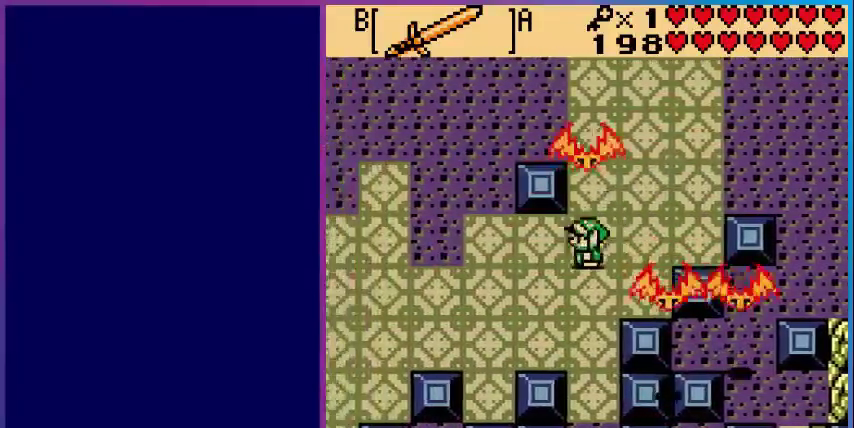
{"buttons": ["DPAD_DOWN", "DPAD_LEFT"], "events": [[160, "DPAD_LEFT", "up"], [400, "DPAD_LEFT", "down"]]}
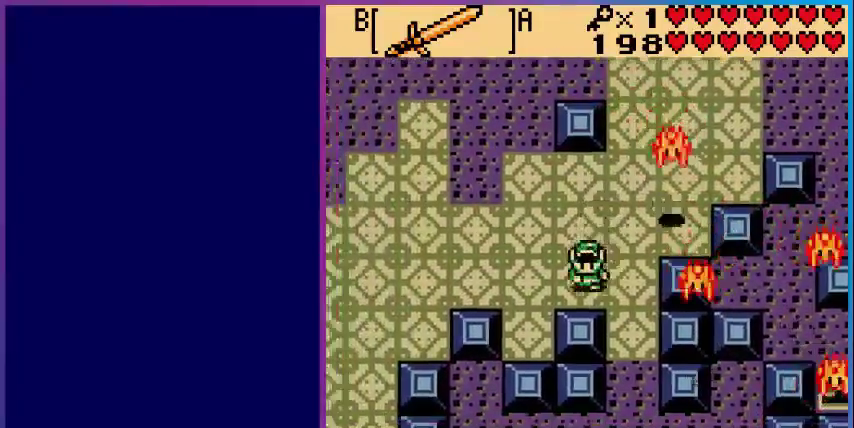
{"buttons": ["DPAD_DOWN", "DPAD_RIGHT"], "events": [[400, "DPAD_LEFT", "up"], [520, "DPAD_RIGHT", "down"]]}
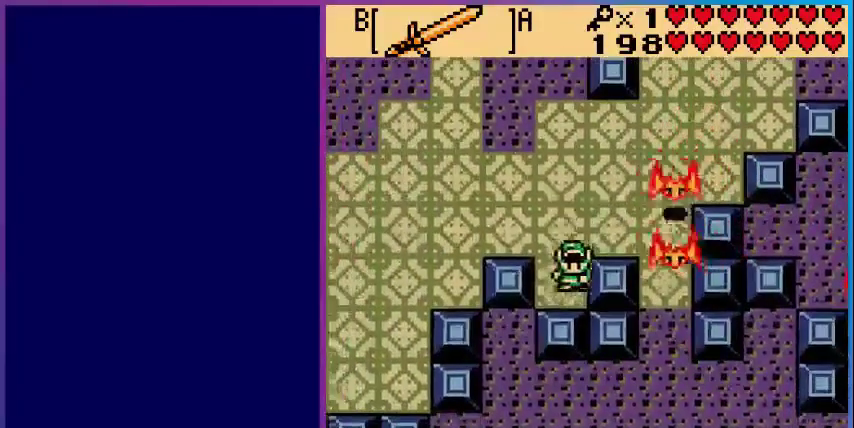
{"buttons": [], "events": [[40, "DPAD_DOWN", "up"], [40, "DPAD_RIGHT", "up"], [80, "A", "down"], [400, "A", "up"]]}
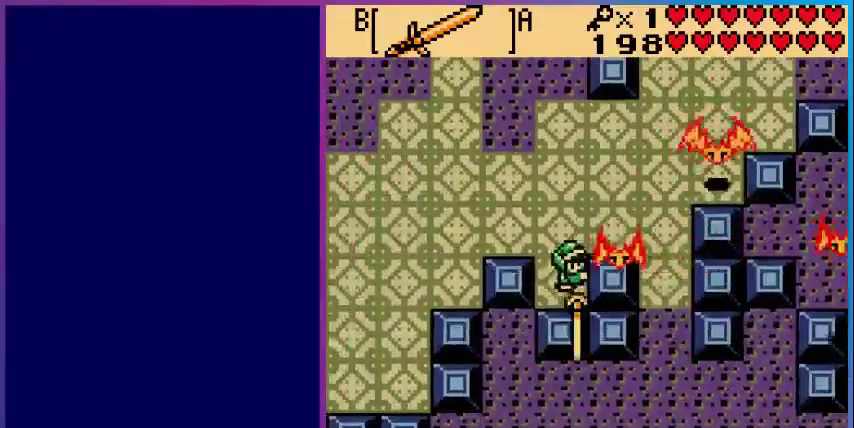
{"buttons": ["DPAD_UP"], "events": [[240, "DPAD_UP", "down"]]}
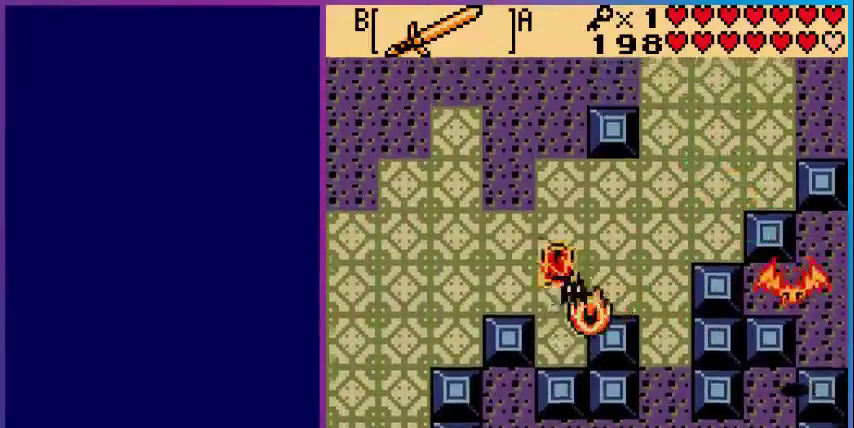
{"buttons": ["DPAD_RIGHT"], "events": [[40, "DPAD_RIGHT", "down"], [40, "DPAD_UP", "up"]]}
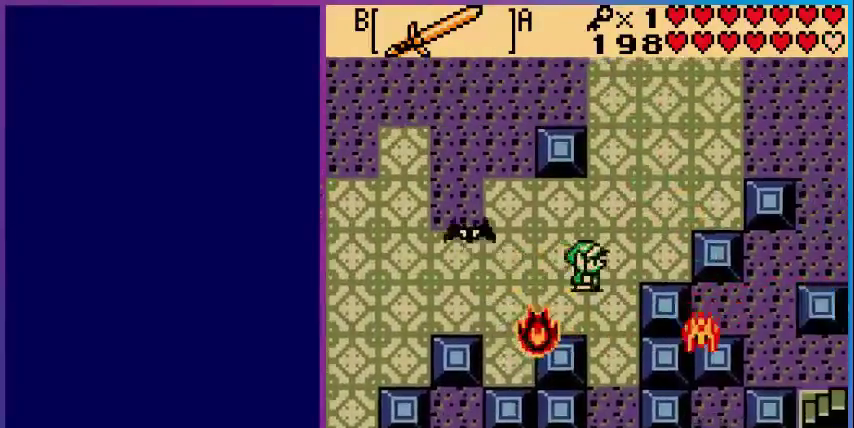
{"buttons": ["DPAD_DOWN"], "events": [[40, "DPAD_DOWN", "down"], [120, "DPAD_RIGHT", "up"]]}
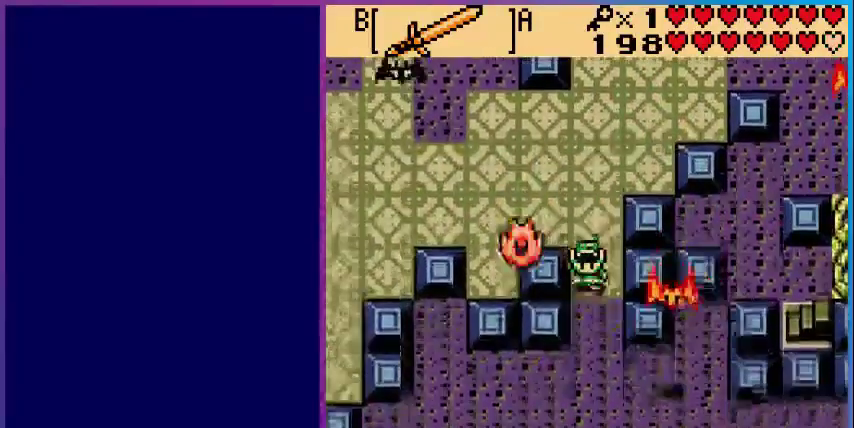
{"buttons": ["DPAD_DOWN"], "events": []}
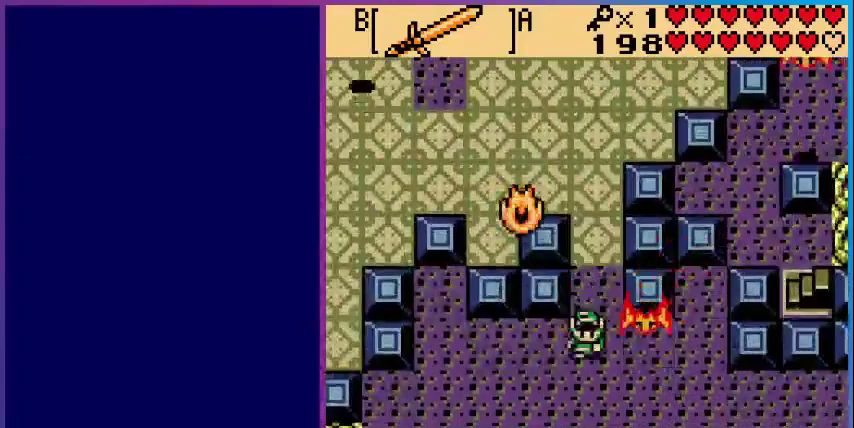
{"buttons": ["DPAD_DOWN", "DPAD_LEFT"], "events": [[80, "DPAD_LEFT", "down"]]}
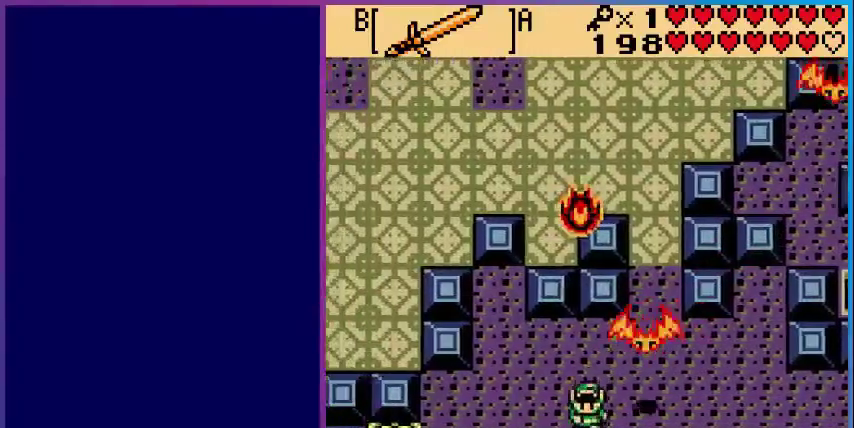
{"buttons": ["DPAD_DOWN"], "events": [[320, "DPAD_LEFT", "up"]]}
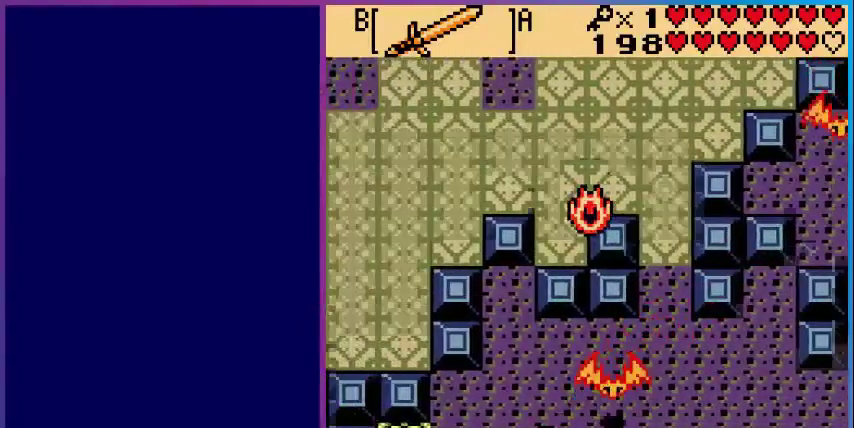
{"buttons": [], "events": [[40, "DPAD_DOWN", "up"]]}
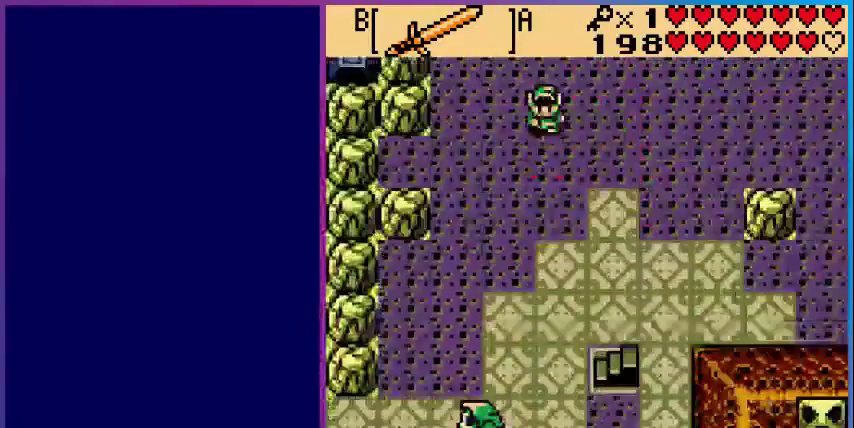
{"buttons": ["DPAD_DOWN"], "events": [[40, "DPAD_DOWN", "down"]]}
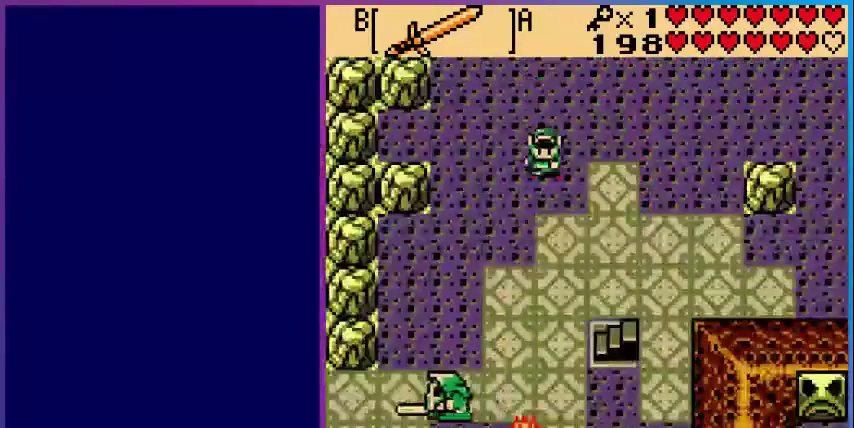
{"buttons": ["DPAD_DOWN", "DPAD_LEFT"], "events": [[280, "DPAD_LEFT", "down"]]}
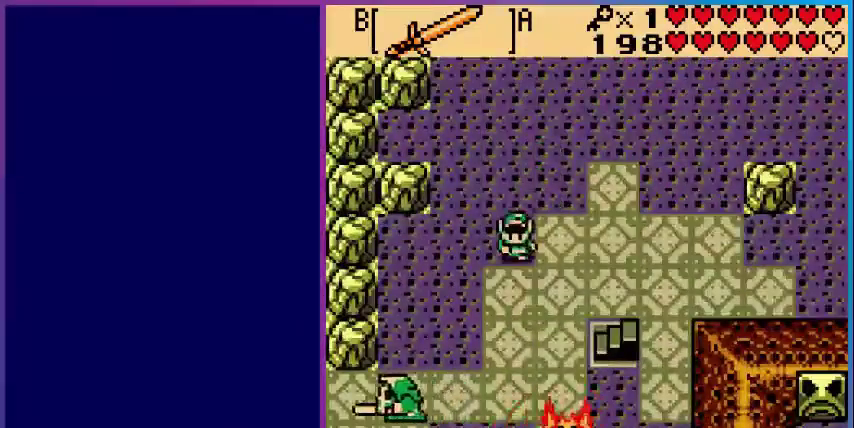
{"buttons": ["DPAD_DOWN", "DPAD_LEFT"], "events": []}
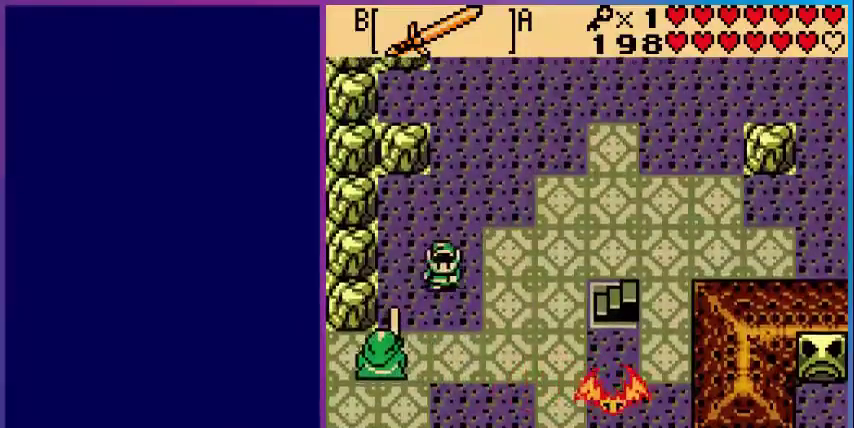
{"buttons": [], "events": [[40, "A", "down"], [40, "DPAD_LEFT", "up"], [120, "DPAD_DOWN", "up"], [280, "A", "up"]]}
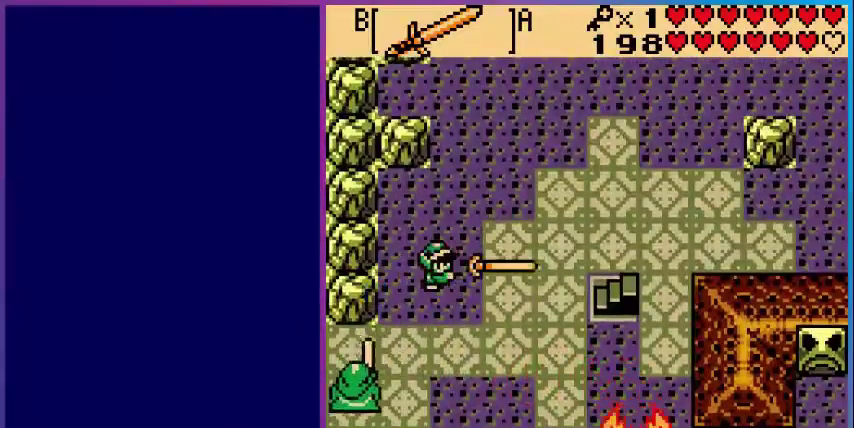
{"buttons": [], "events": [[240, "A", "down"], [480, "A", "up"]]}
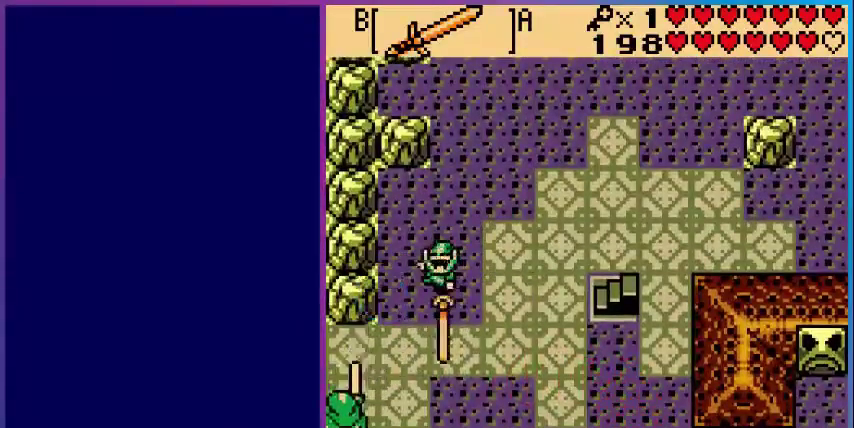
{"buttons": ["DPAD_DOWN", "DPAD_RIGHT"], "events": [[280, "DPAD_DOWN", "down"], [360, "DPAD_RIGHT", "down"]]}
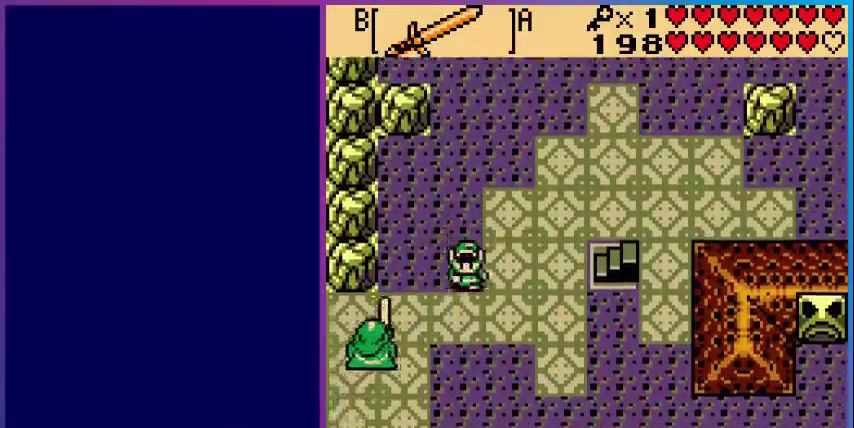
{"buttons": ["A"], "events": [[280, "DPAD_DOWN", "up"], [280, "DPAD_LEFT", "down"], [280, "DPAD_RIGHT", "up"], [360, "A", "down"], [400, "DPAD_LEFT", "up"]]}
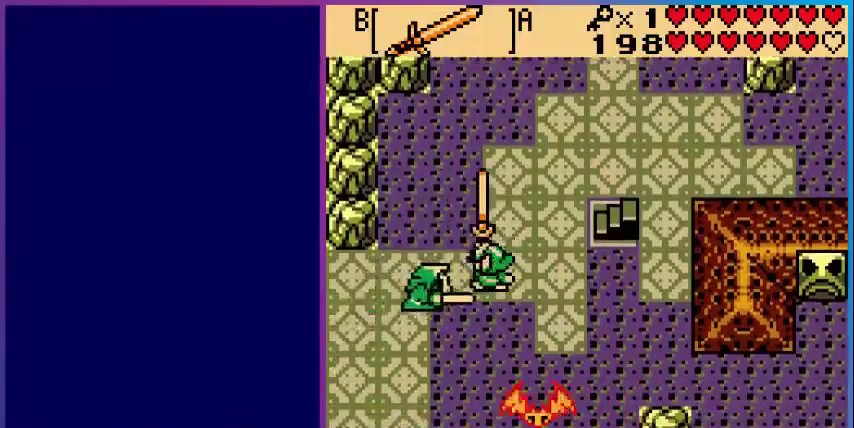
{"buttons": [], "events": [[80, "A", "up"]]}
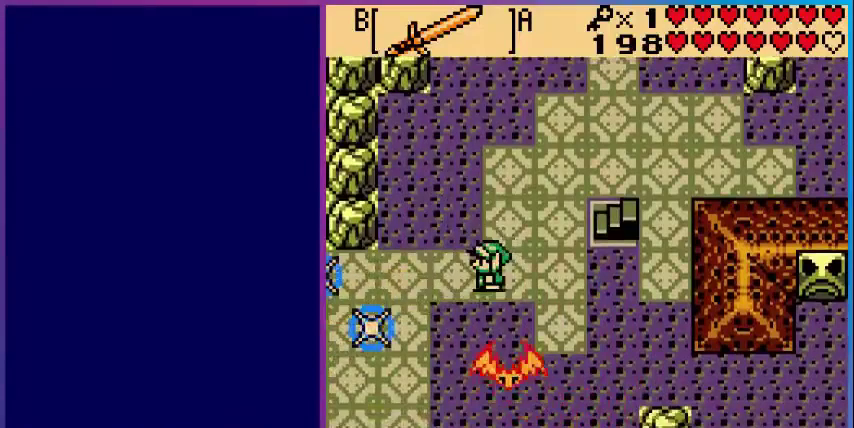
{"buttons": [], "events": [[200, "A", "down"], [400, "A", "up"]]}
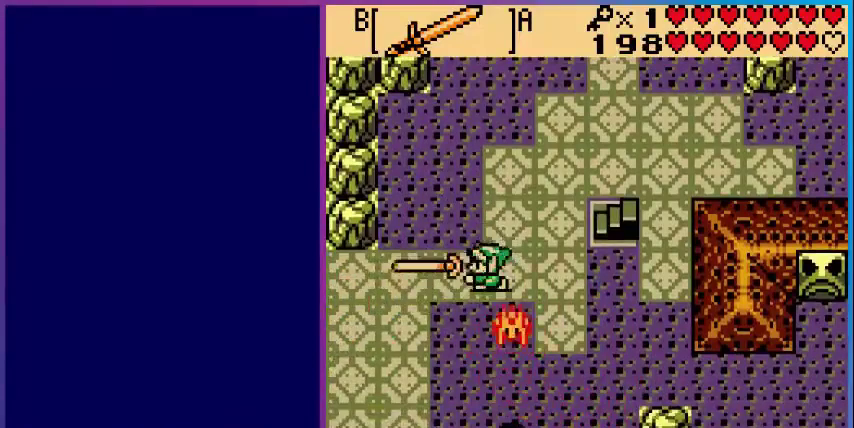
{"buttons": ["DPAD_LEFT"], "events": [[200, "DPAD_LEFT", "down"]]}
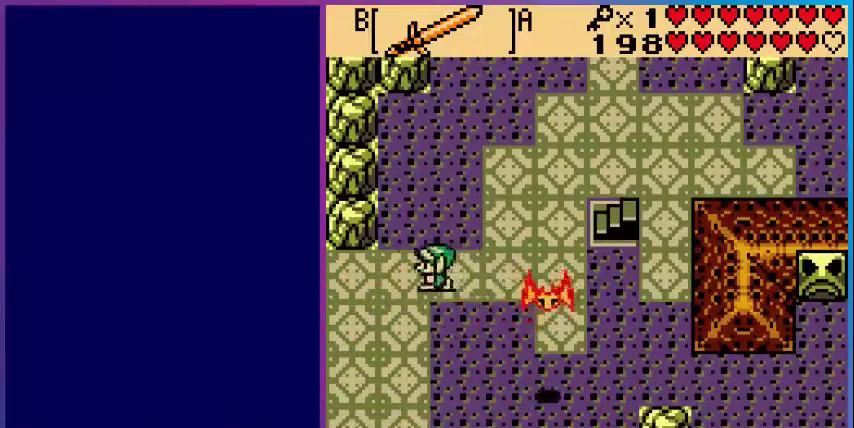
{"buttons": ["DPAD_LEFT"], "events": []}
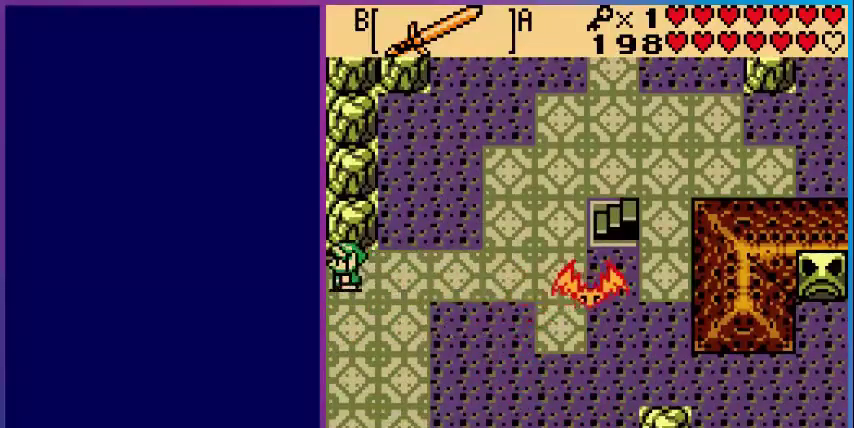
{"buttons": [], "events": [[200, "DPAD_LEFT", "up"]]}
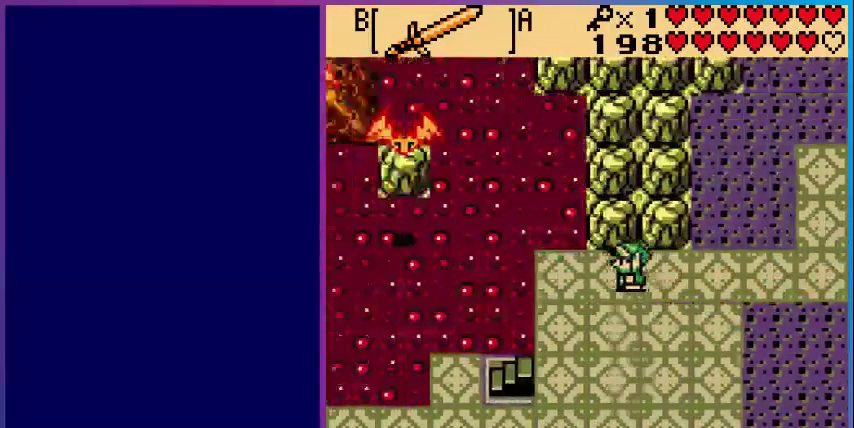
{"buttons": ["DPAD_DOWN"], "events": [[280, "DPAD_DOWN", "down"]]}
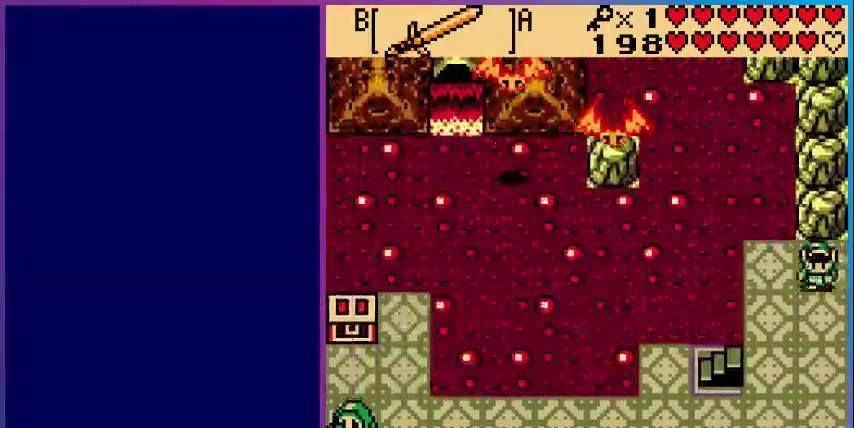
{"buttons": ["DPAD_DOWN"], "events": []}
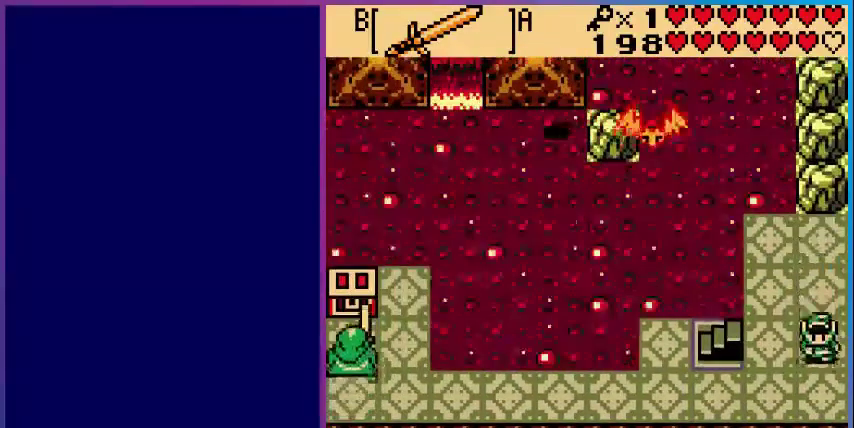
{"buttons": ["DPAD_LEFT"], "events": [[160, "DPAD_LEFT", "down"], [320, "DPAD_DOWN", "up"]]}
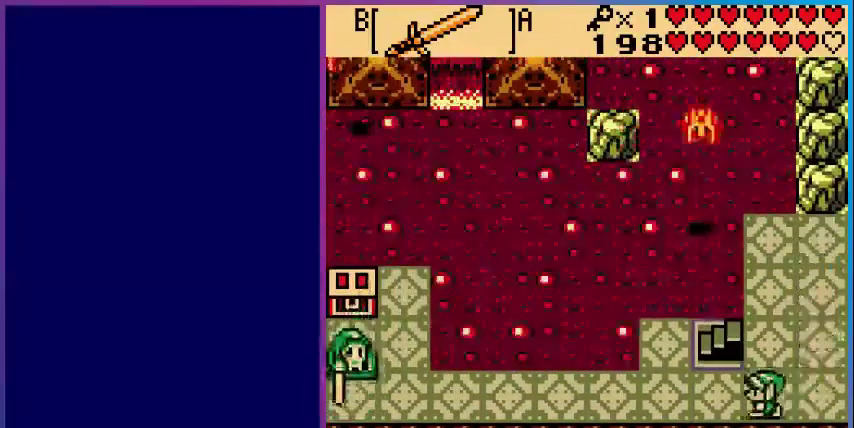
{"buttons": ["DPAD_LEFT"], "events": []}